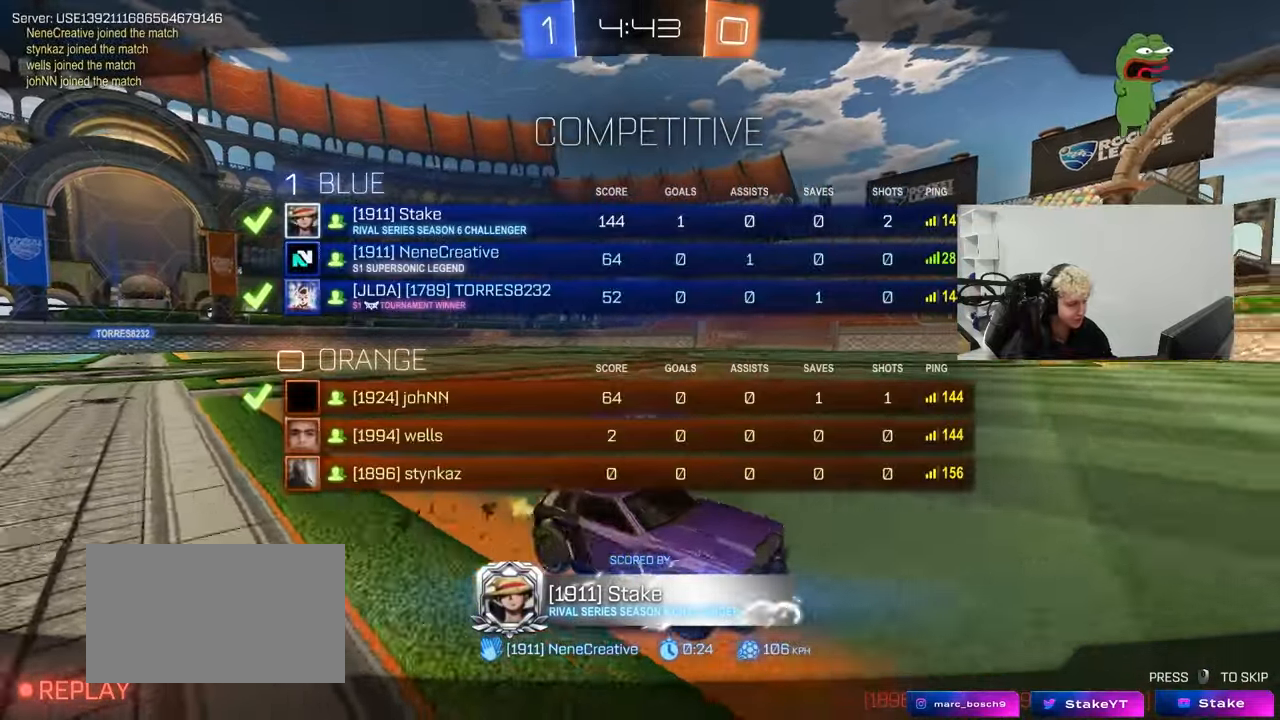
Gameplay with keyboard and mouse; each line is a JSON object with the keys and mouse buttons held at the frame after it. "events" lists presses ("down") and releases ("up") of "1", "2", "3", "4", "5", "a", "alt", "c", "caps_lock", "ctrl", "d", "e", "f", "g", "q", "r", "s", "shift", "space", "t", "tab", "v", "w", "x", "z", "mouse_left", "mouse_wheel" and "mouse_right" between this image and that frame as [ms after this image, input, new state], when the widget could be followed in between. "mouse_left", "mouse_wheel", "mouse_right" = the "left", "wheel", "right" buttons of the "mouse" list. No other keys are recorded. "wheel" means that the mouse wheel is clicked or scrolled. "mouse_move" is the direction in which the mouse moves at that frame (one of eight, or "still"), when it could be read.
{"keys": [], "mouse": [], "mouse_move": "still", "events": [[483, "tab", "up"]]}
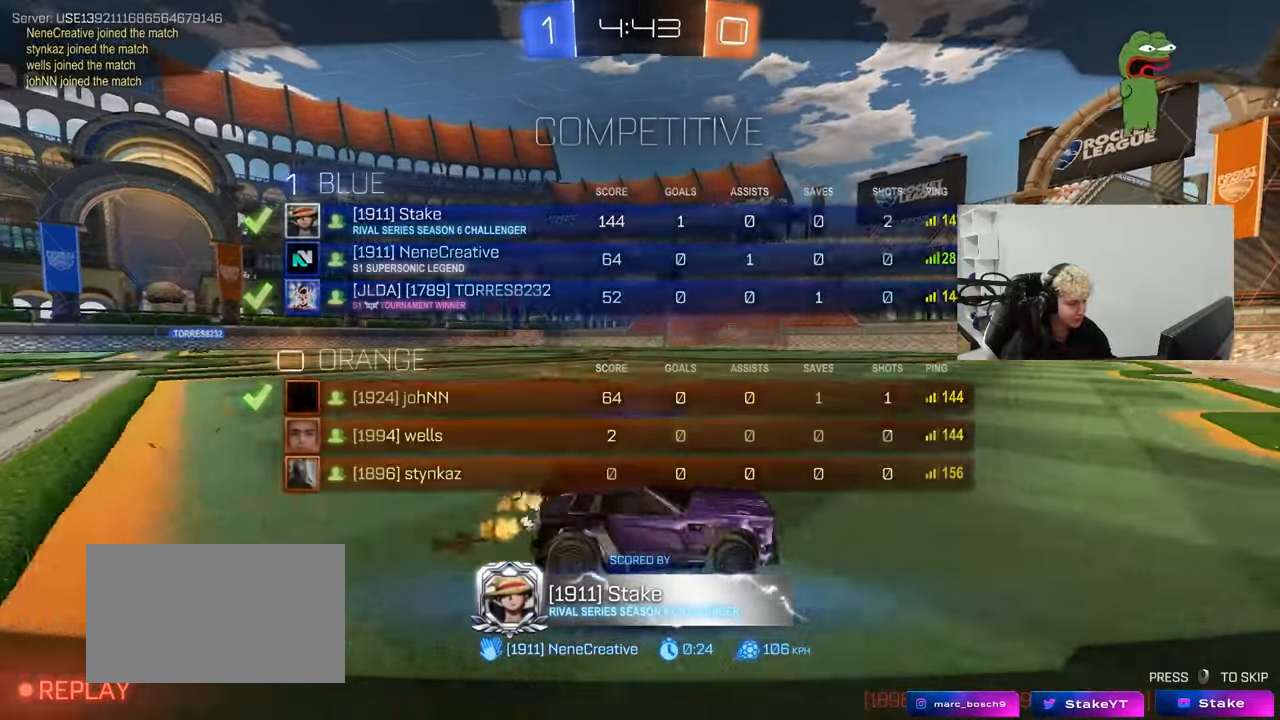
{"keys": [], "mouse": [], "mouse_move": "still", "events": []}
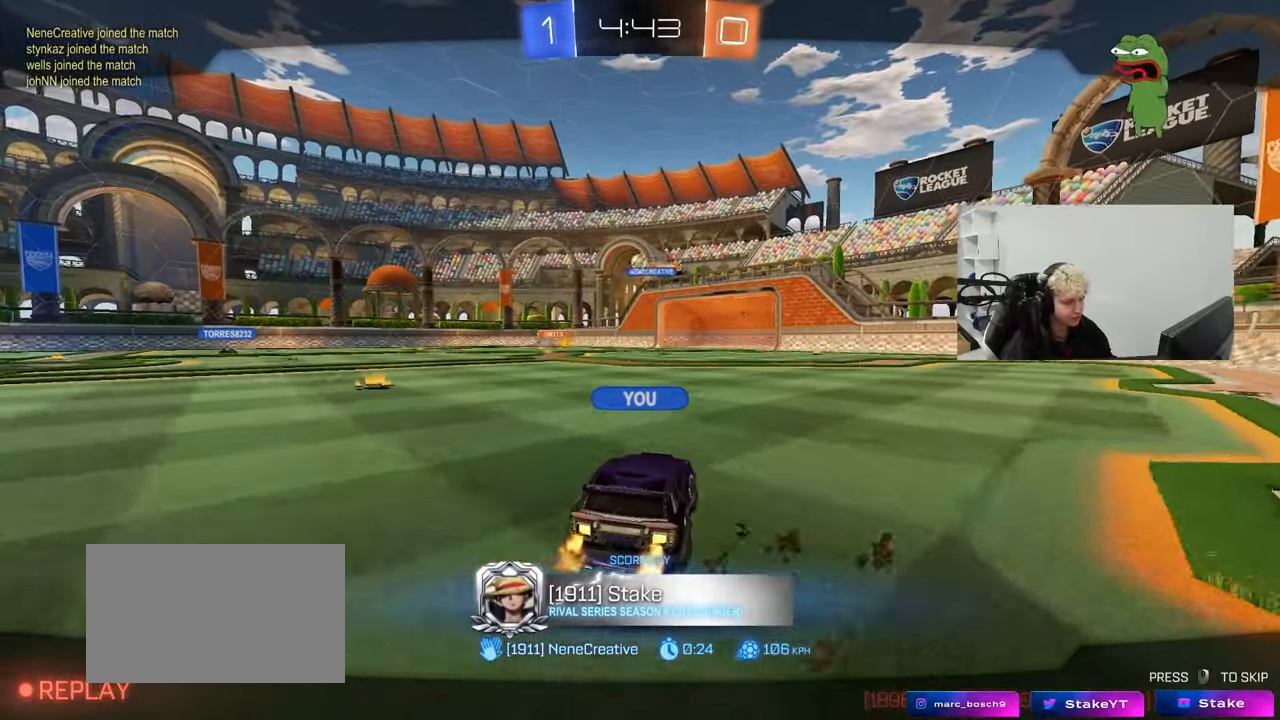
{"keys": [], "mouse": ["right"], "mouse_move": "still", "events": [[100, "mouse_right", "down"], [233, "mouse_right", "up"], [383, "mouse_right", "down"]]}
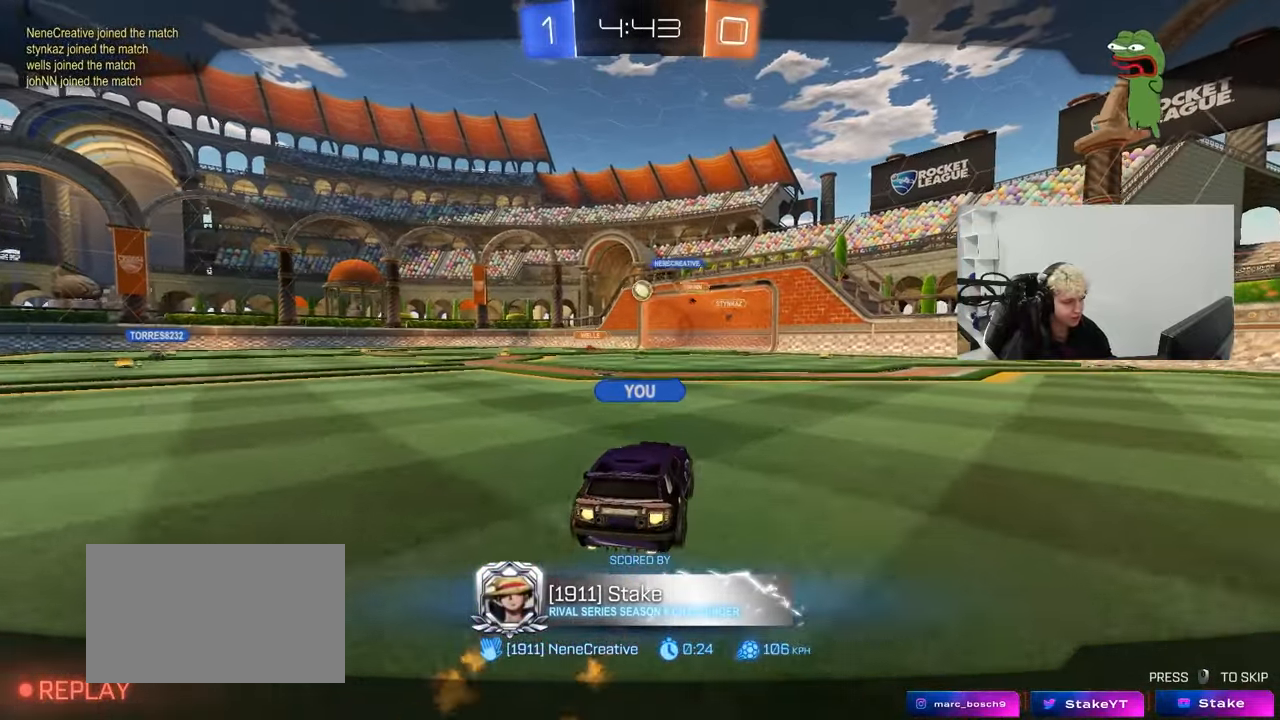
{"keys": [], "mouse": [], "mouse_move": "still", "events": [[67, "mouse_right", "up"]]}
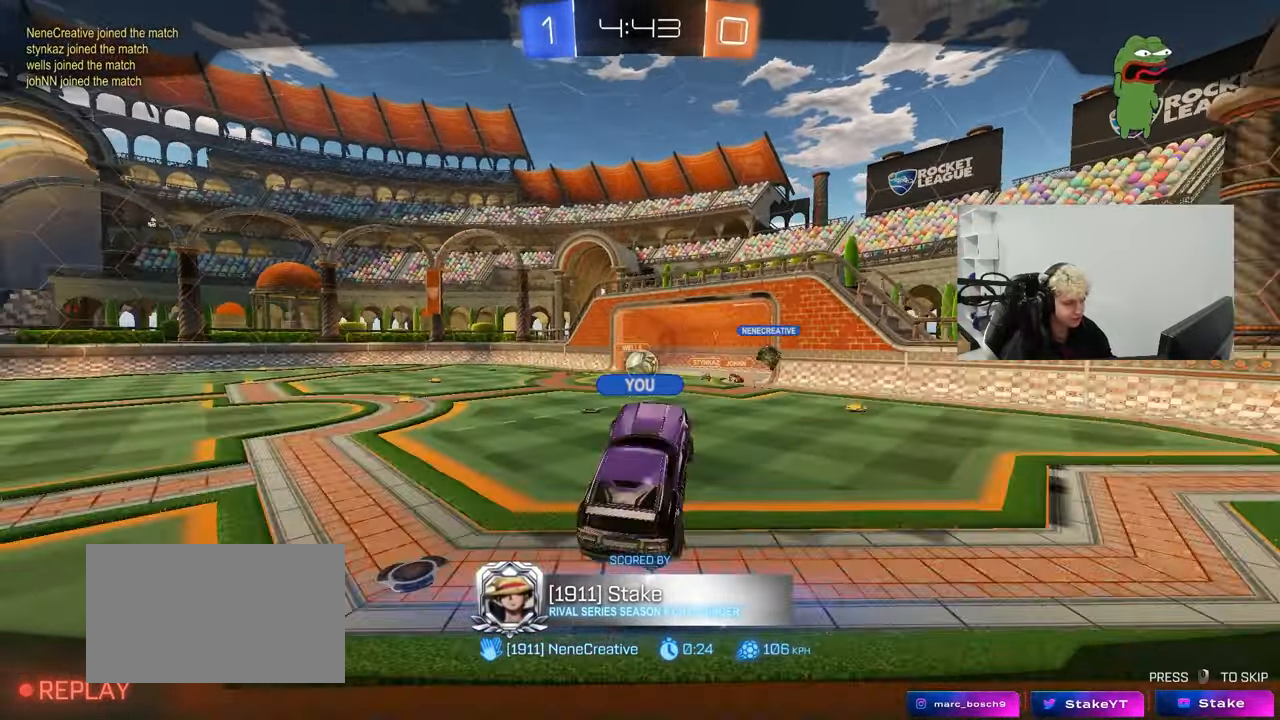
{"keys": [], "mouse": [], "mouse_move": "still", "events": []}
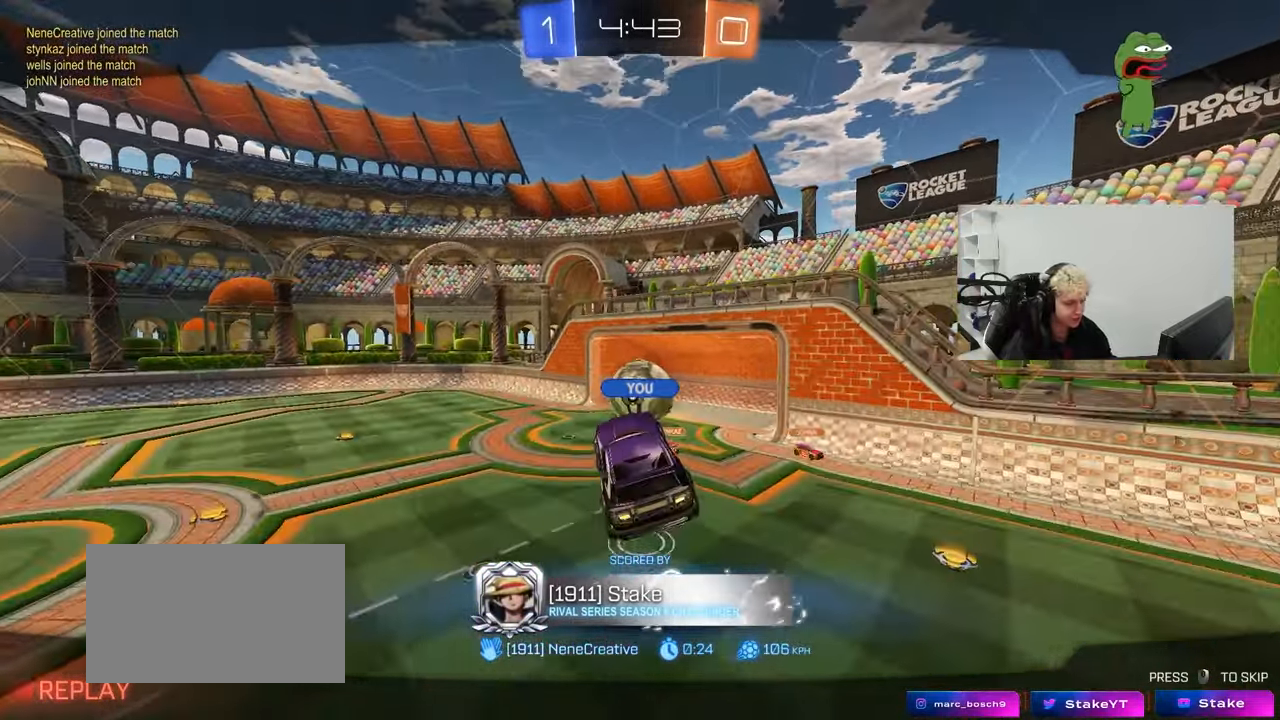
{"keys": [], "mouse": ["right"], "mouse_move": "still", "events": [[150, "mouse_right", "down"], [333, "mouse_right", "up"], [383, "mouse_right", "down"]]}
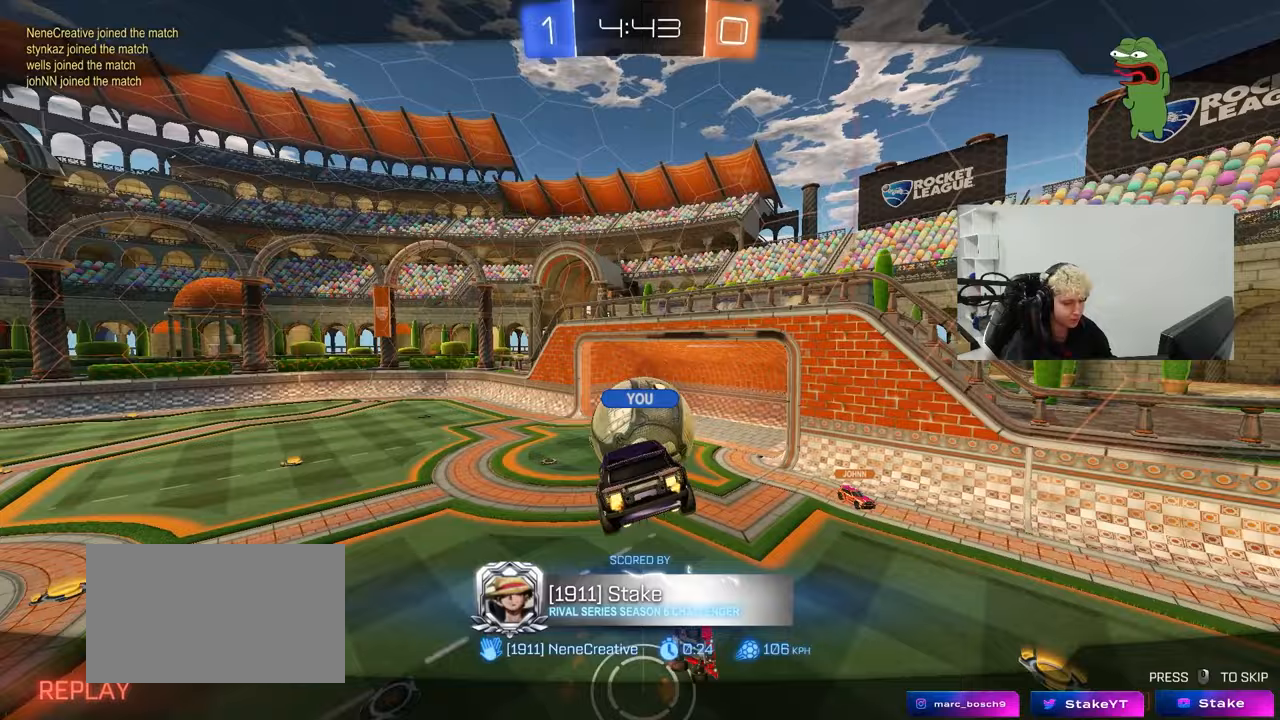
{"keys": [], "mouse": [], "mouse_move": "still", "events": [[17, "mouse_right", "up"], [117, "mouse_right", "down"], [217, "mouse_right", "up"]]}
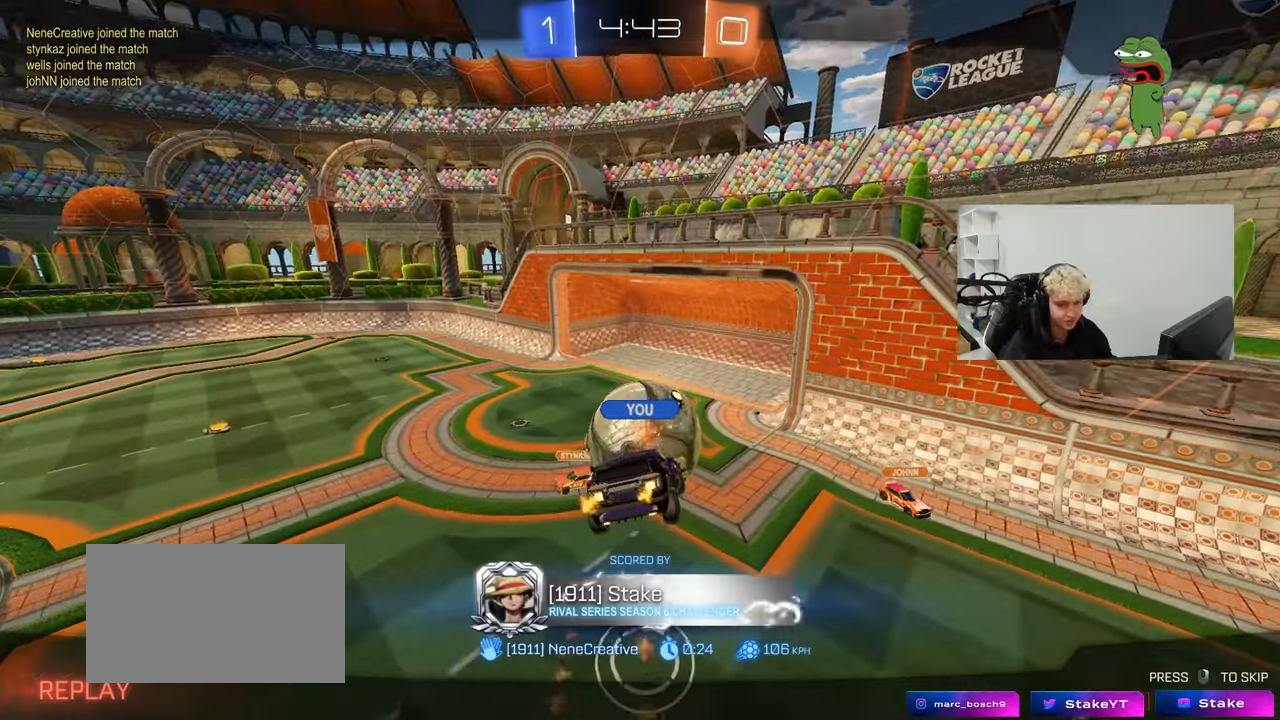
{"keys": [], "mouse": [], "mouse_move": "still", "events": []}
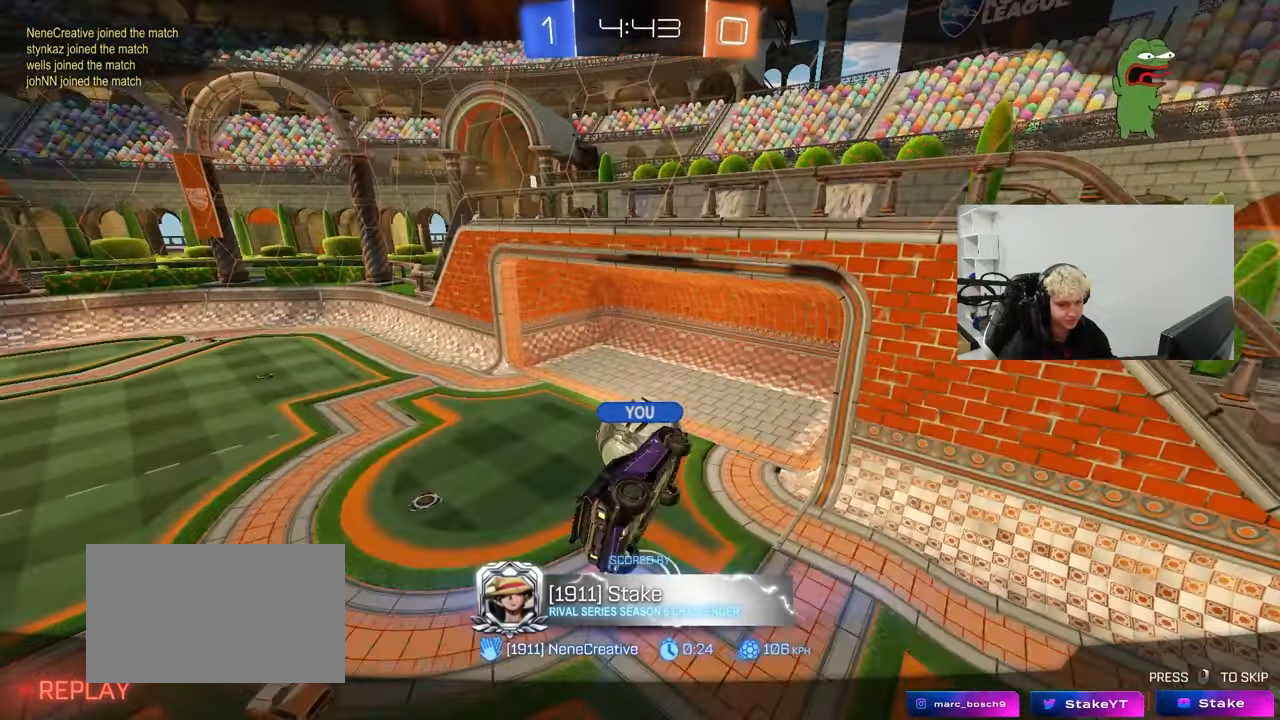
{"keys": [], "mouse": [], "mouse_move": "still", "events": []}
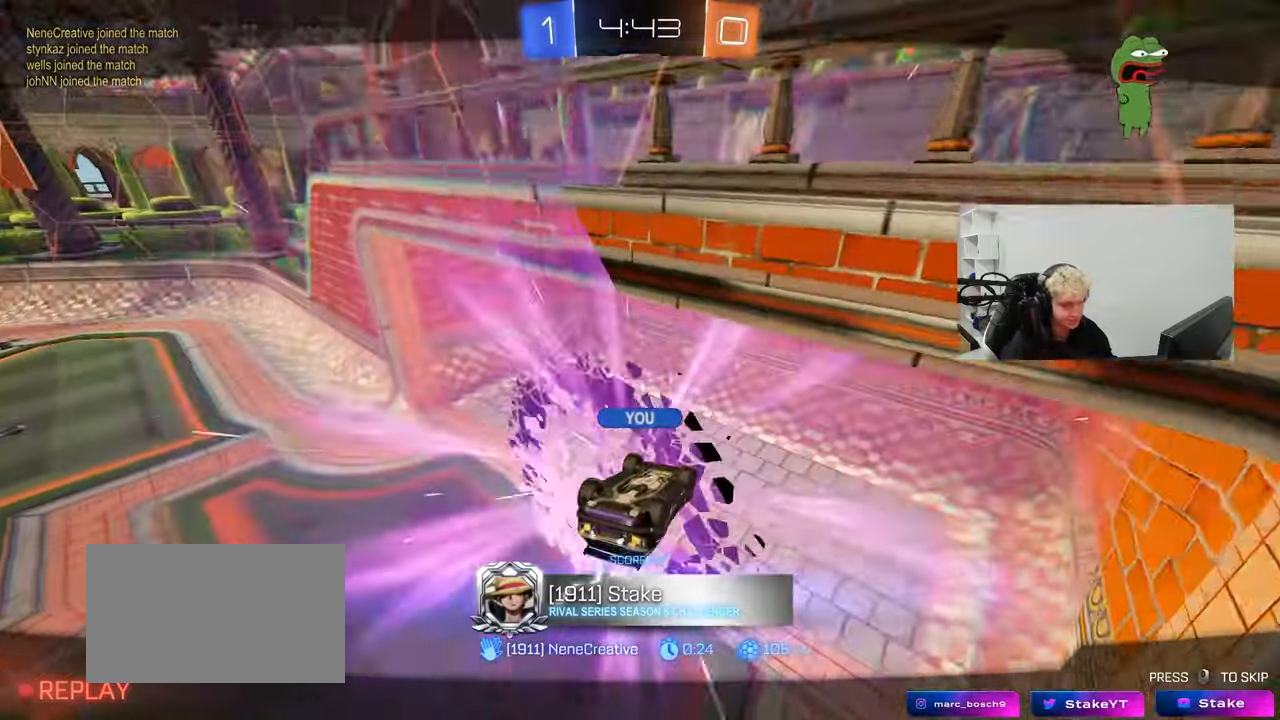
{"keys": ["tab"], "mouse": [], "mouse_move": "still", "events": [[167, "tab", "down"]]}
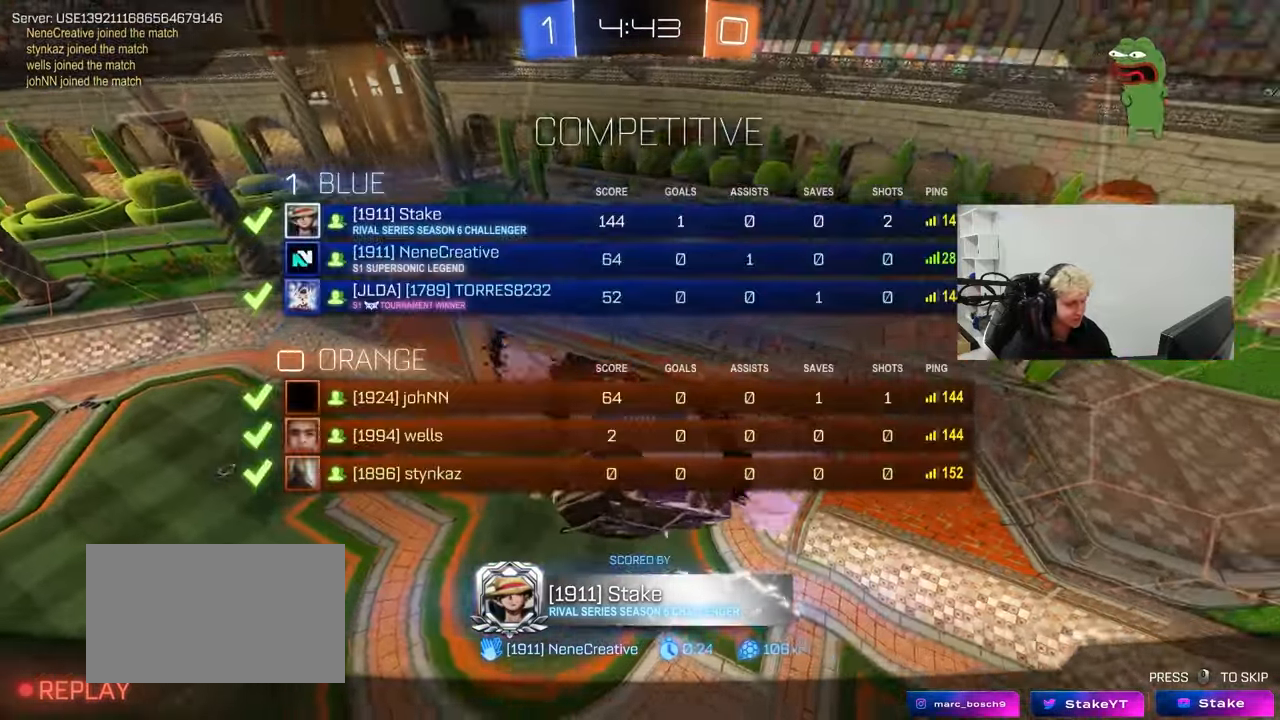
{"keys": ["tab"], "mouse": [], "mouse_move": "still", "events": []}
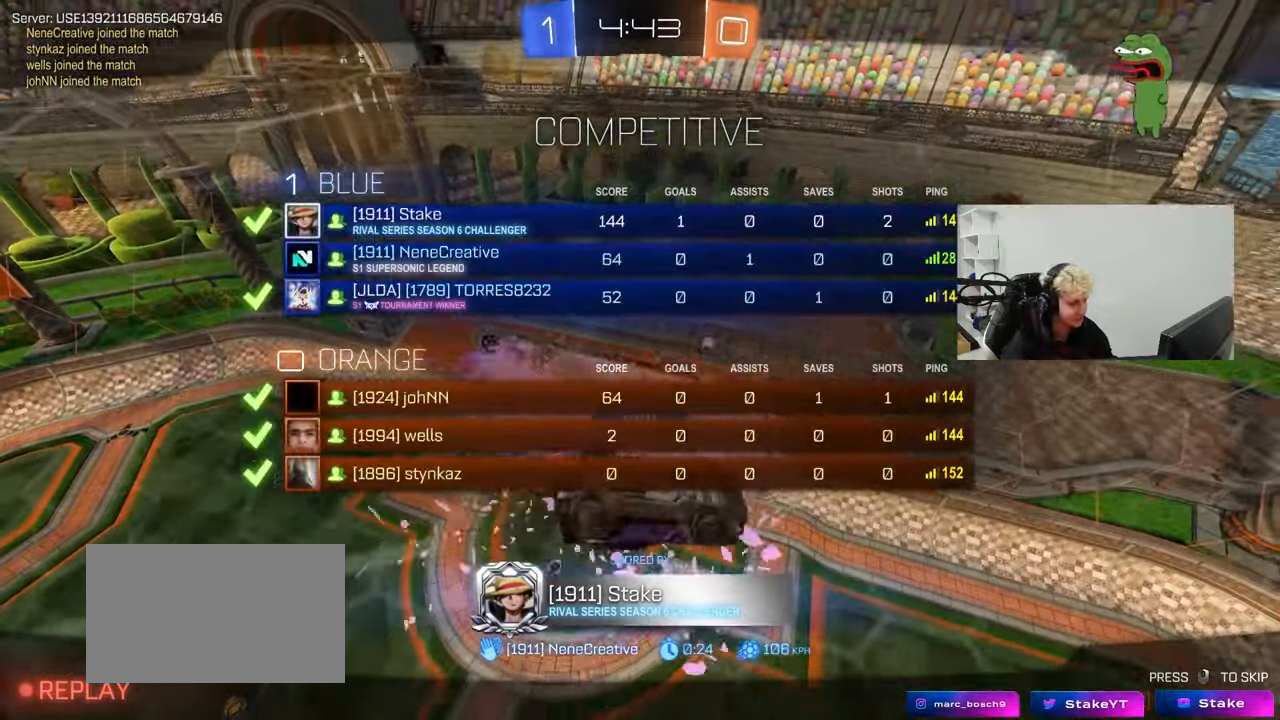
{"keys": ["tab"], "mouse": [], "mouse_move": "still", "events": []}
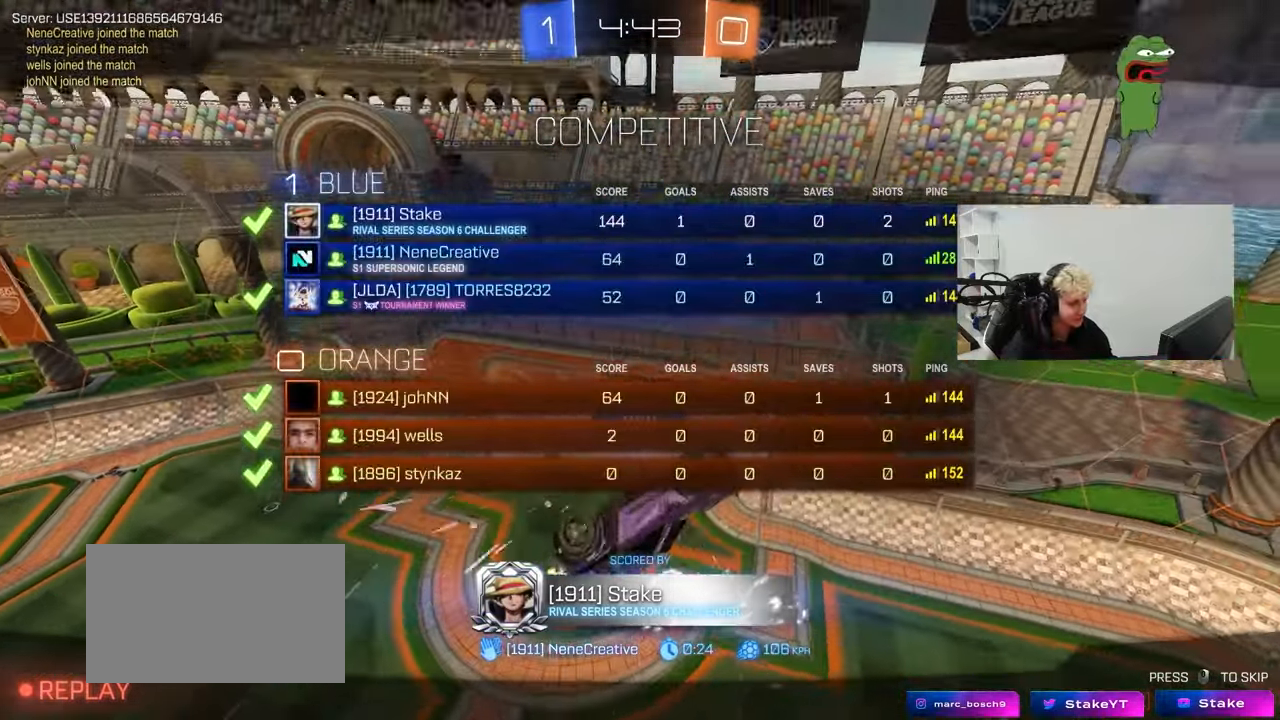
{"keys": [], "mouse": [], "mouse_move": "still", "events": [[433, "tab", "up"]]}
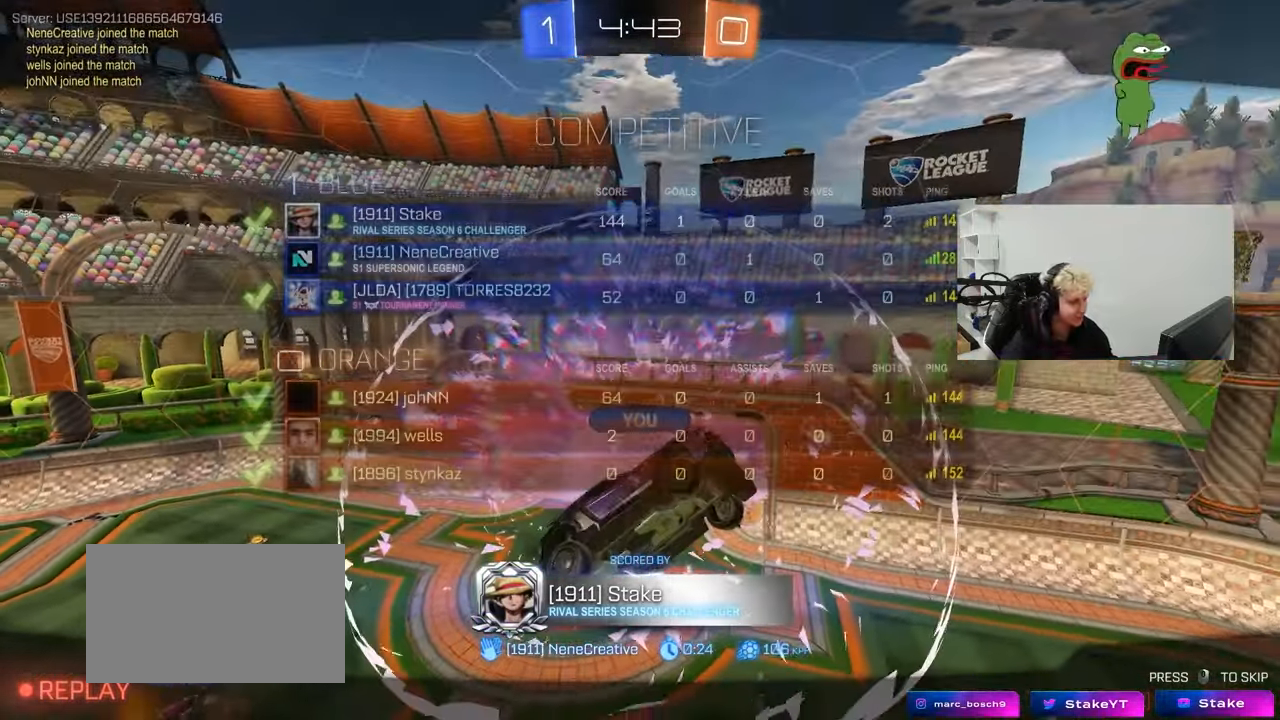
{"keys": ["tab"], "mouse": [], "mouse_move": "still", "events": [[183, "tab", "down"]]}
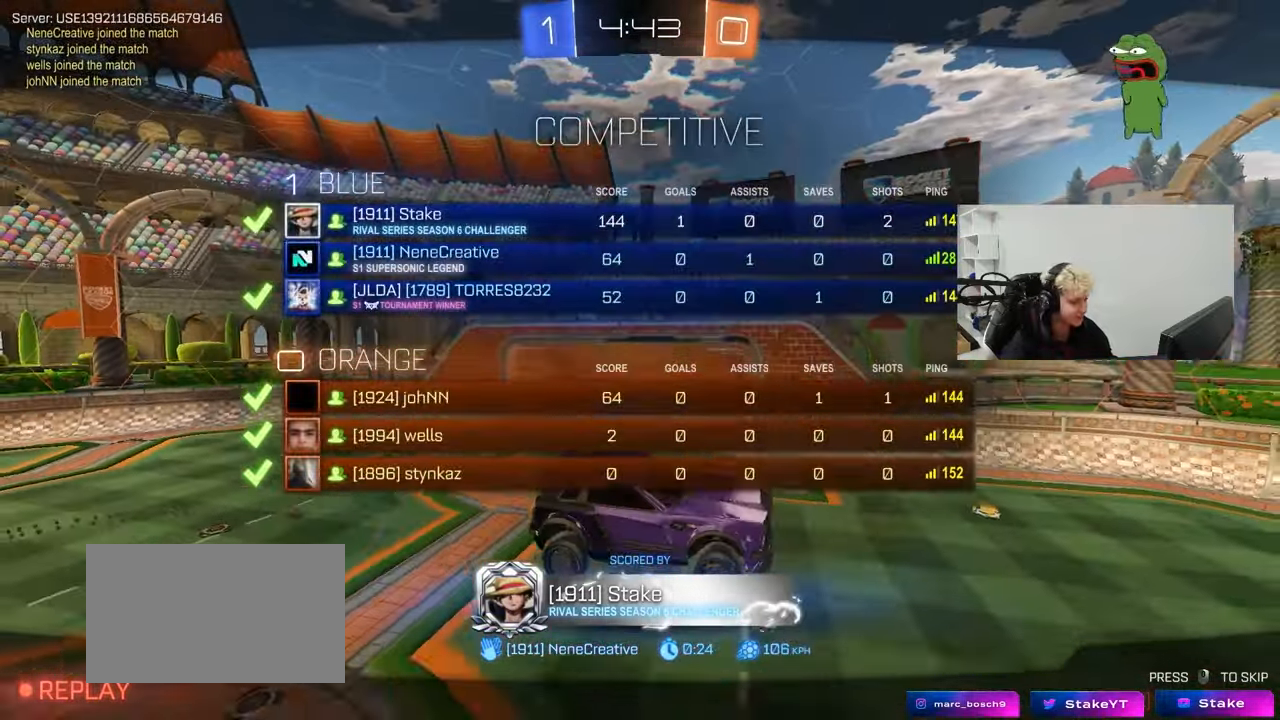
{"keys": ["tab"], "mouse": [], "mouse_move": "still", "events": [[283, "tab", "up"], [467, "tab", "down"]]}
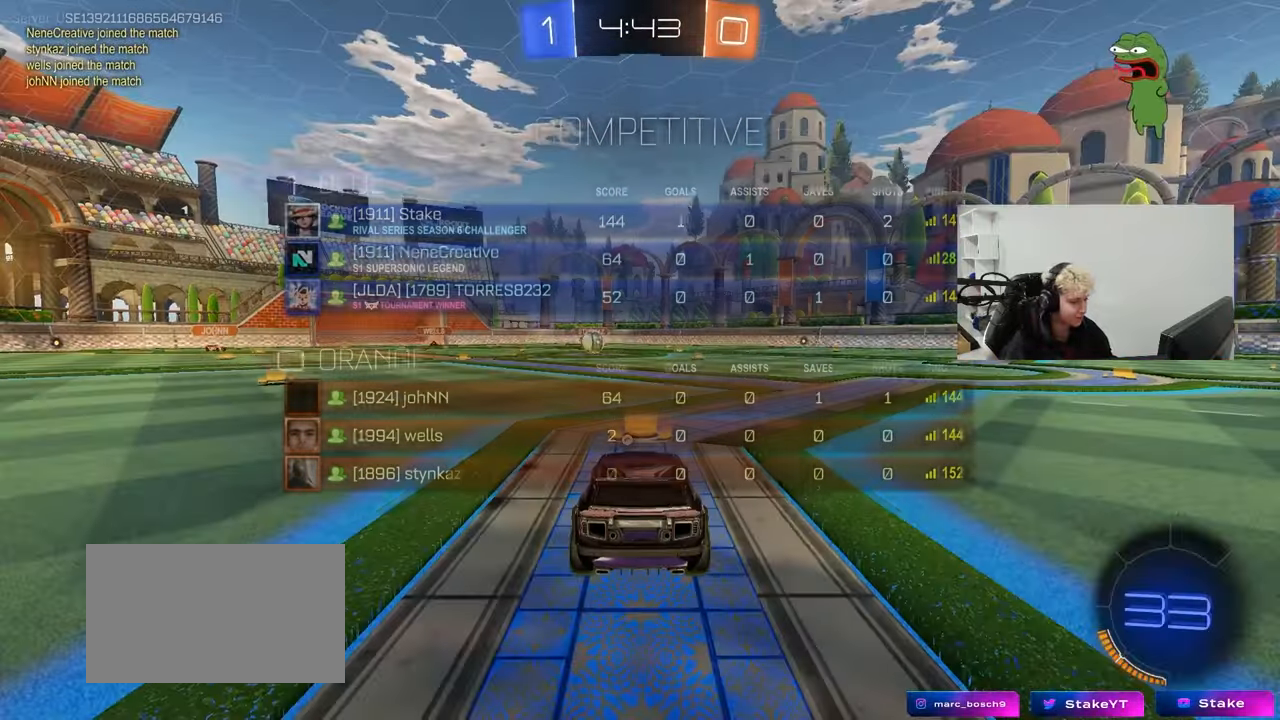
{"keys": ["tab"], "mouse": [], "mouse_move": "left", "events": []}
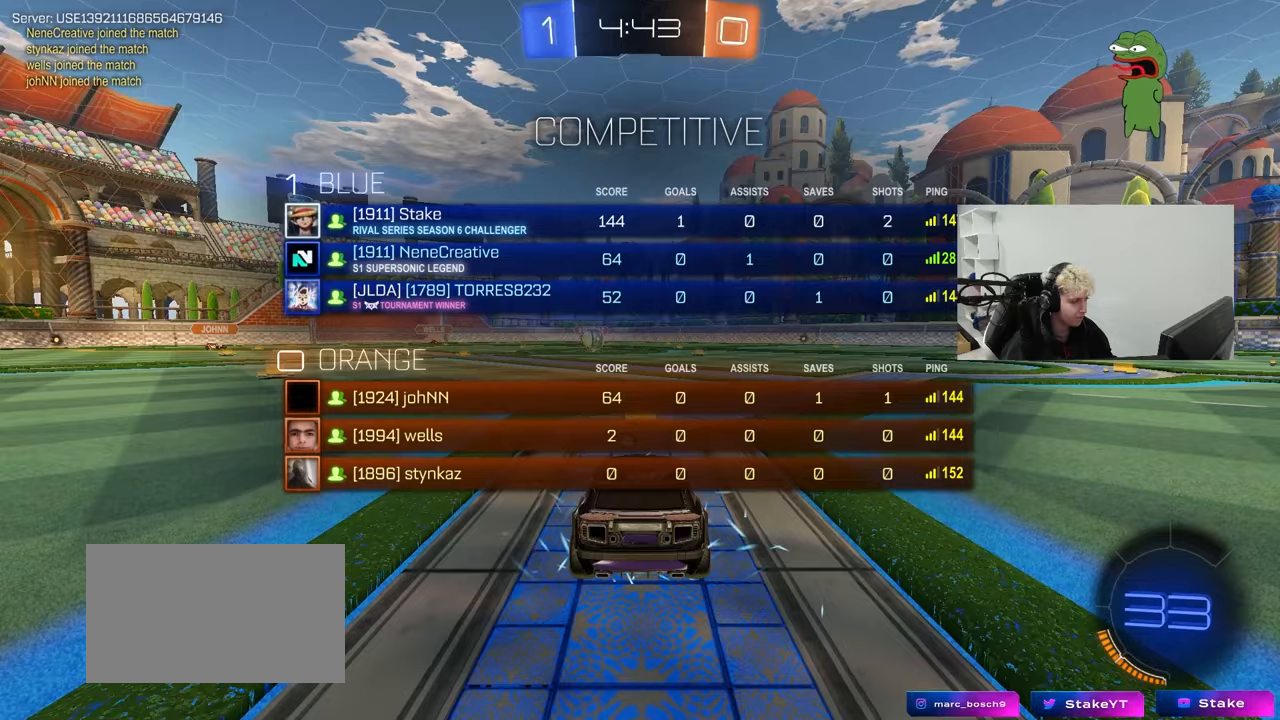
{"keys": [], "mouse": [], "mouse_move": "down-left", "events": [[133, "tab", "up"]]}
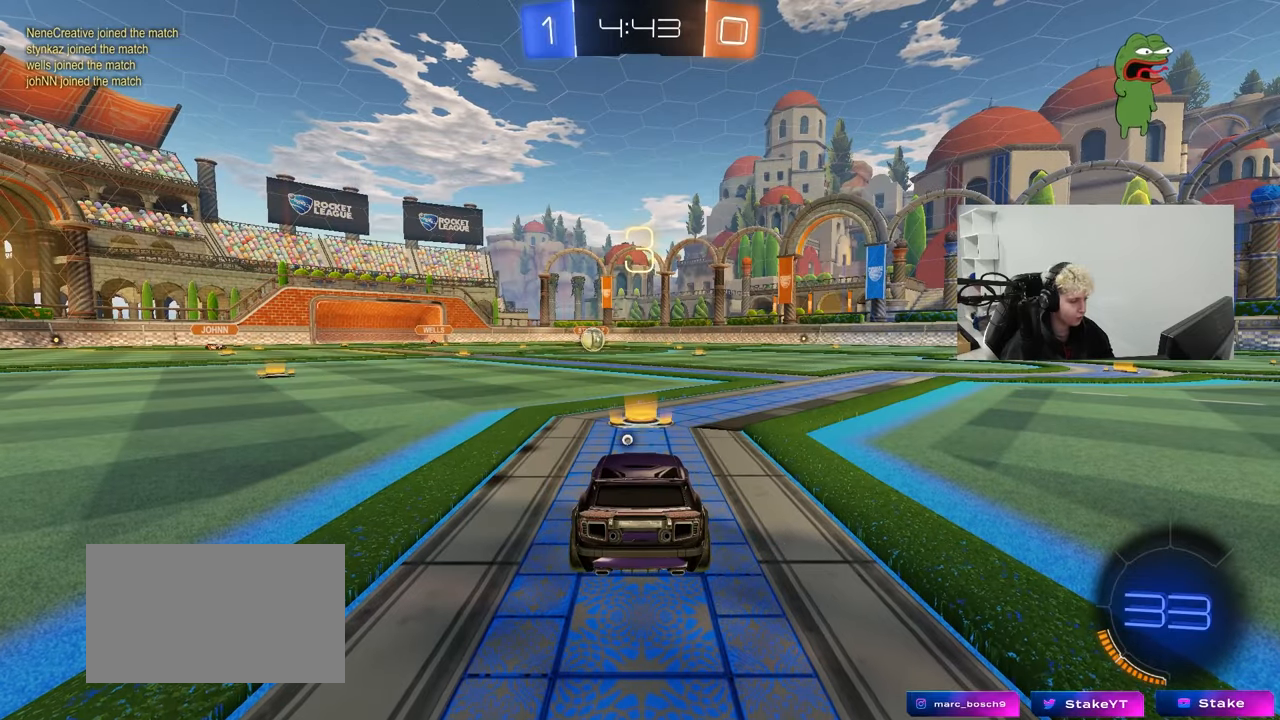
{"keys": [], "mouse": [], "mouse_move": "still", "events": []}
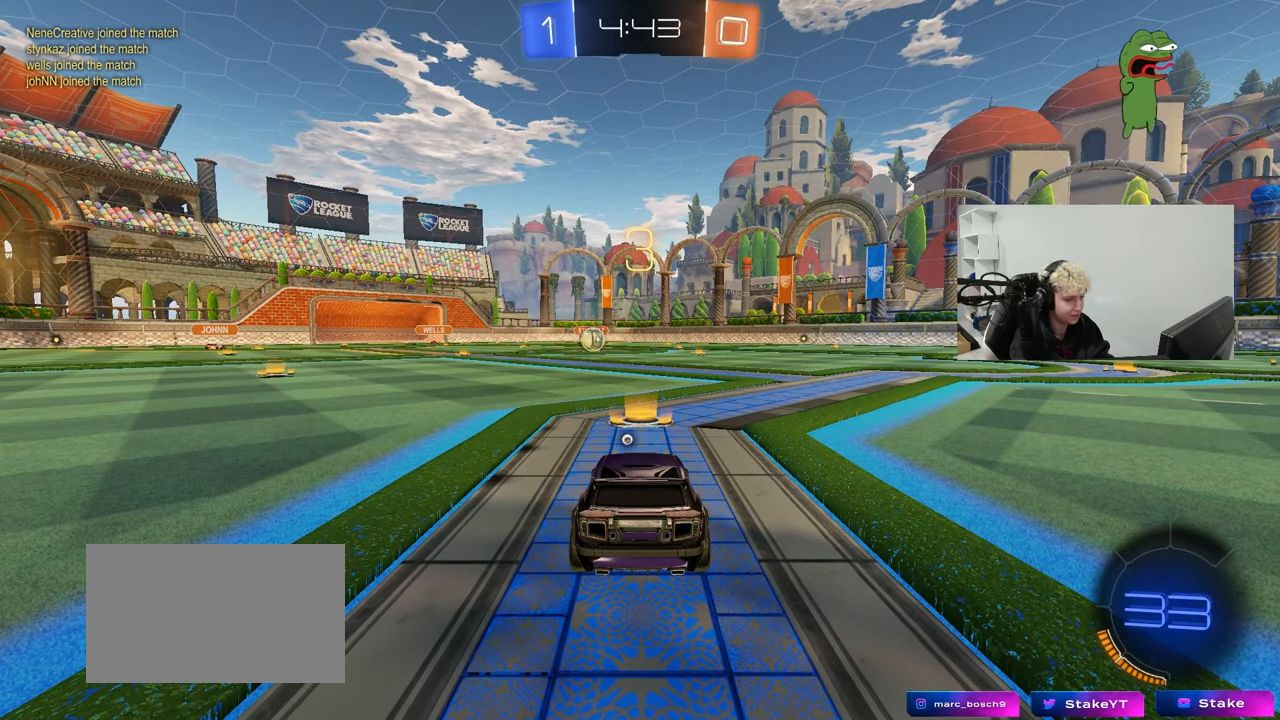
{"keys": [], "mouse": [], "mouse_move": "still", "events": []}
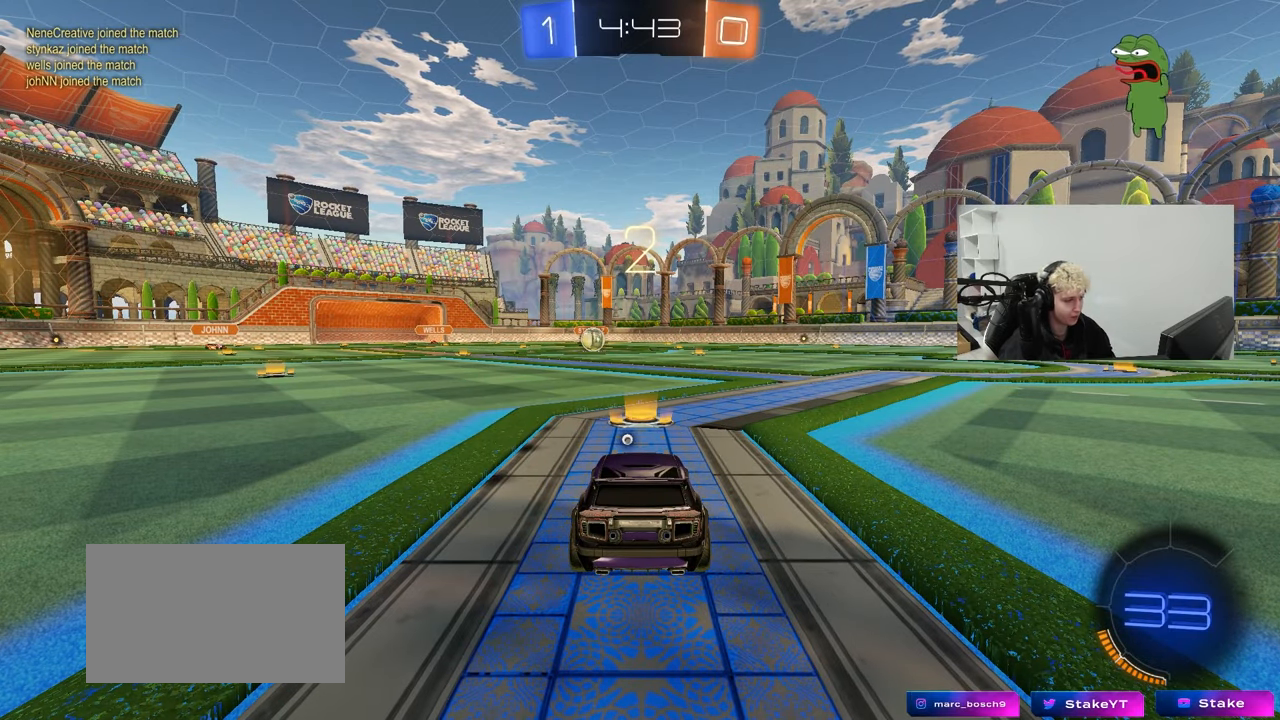
{"keys": ["space", "tab"], "mouse": ["left"], "mouse_move": "still", "events": [[317, "tab", "down"], [417, "mouse_left", "down"], [417, "space", "down"]]}
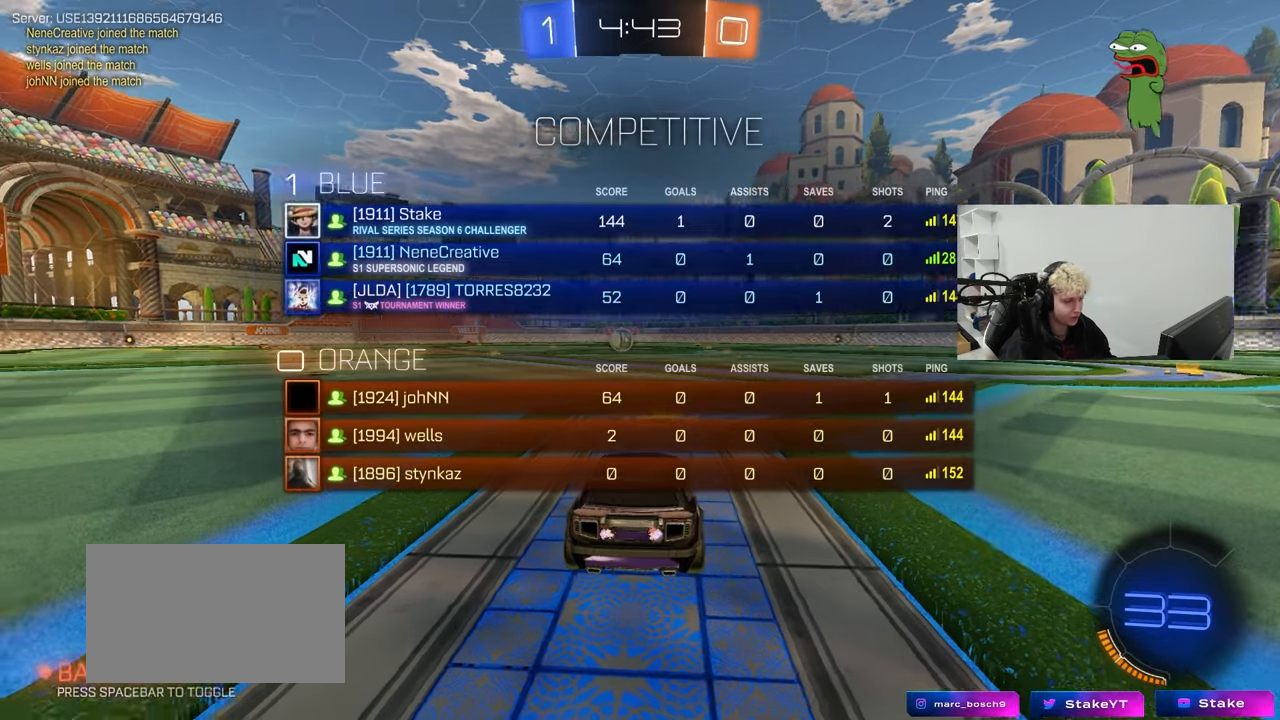
{"keys": ["w"], "mouse": ["left"], "events": [[50, "space", "up"], [233, "w", "down"], [383, "tab", "up"]]}
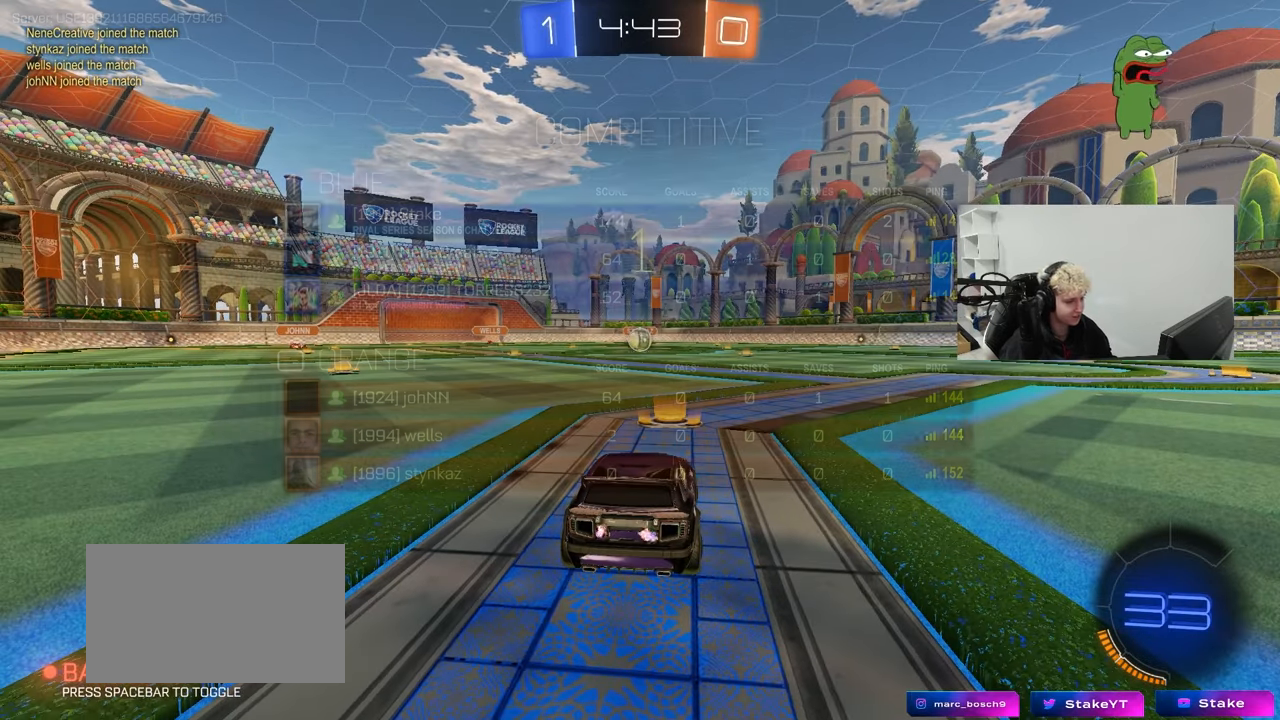
{"keys": ["w"], "mouse": ["left"], "mouse_move": "left", "events": [[117, "tab", "down"], [450, "tab", "up"]]}
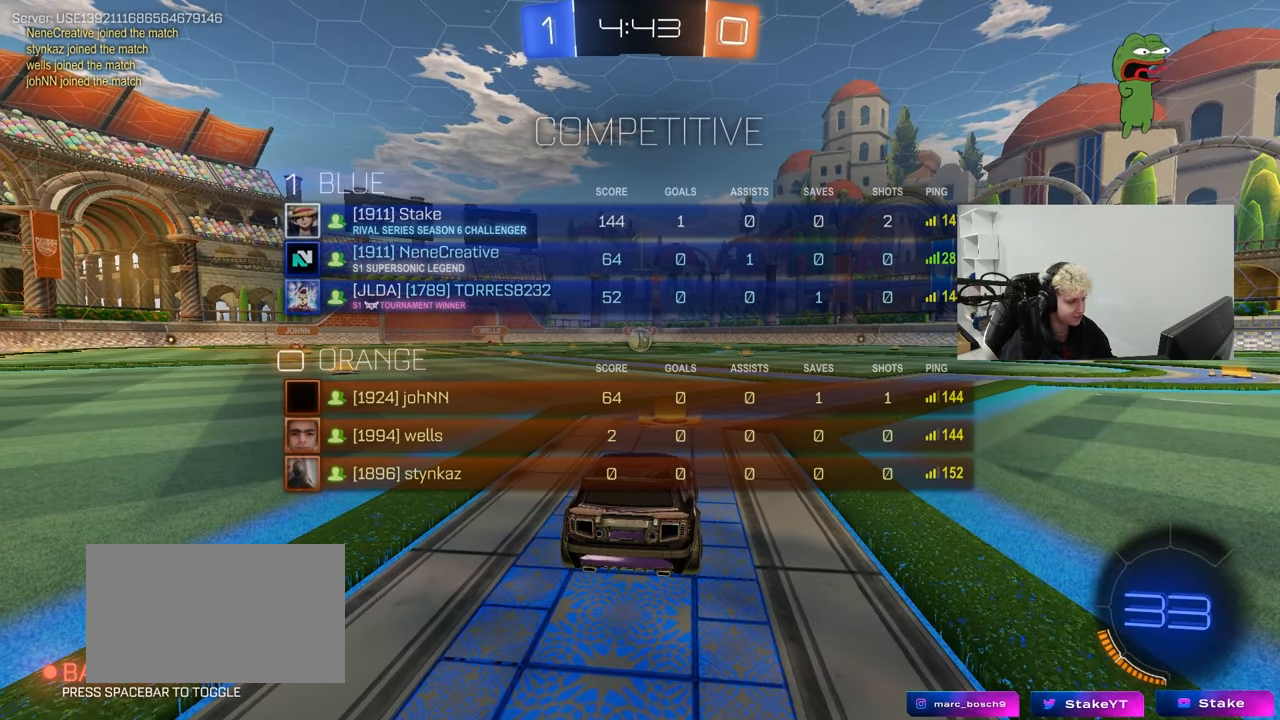
{"keys": ["w"], "mouse": ["left"], "mouse_move": "still", "events": []}
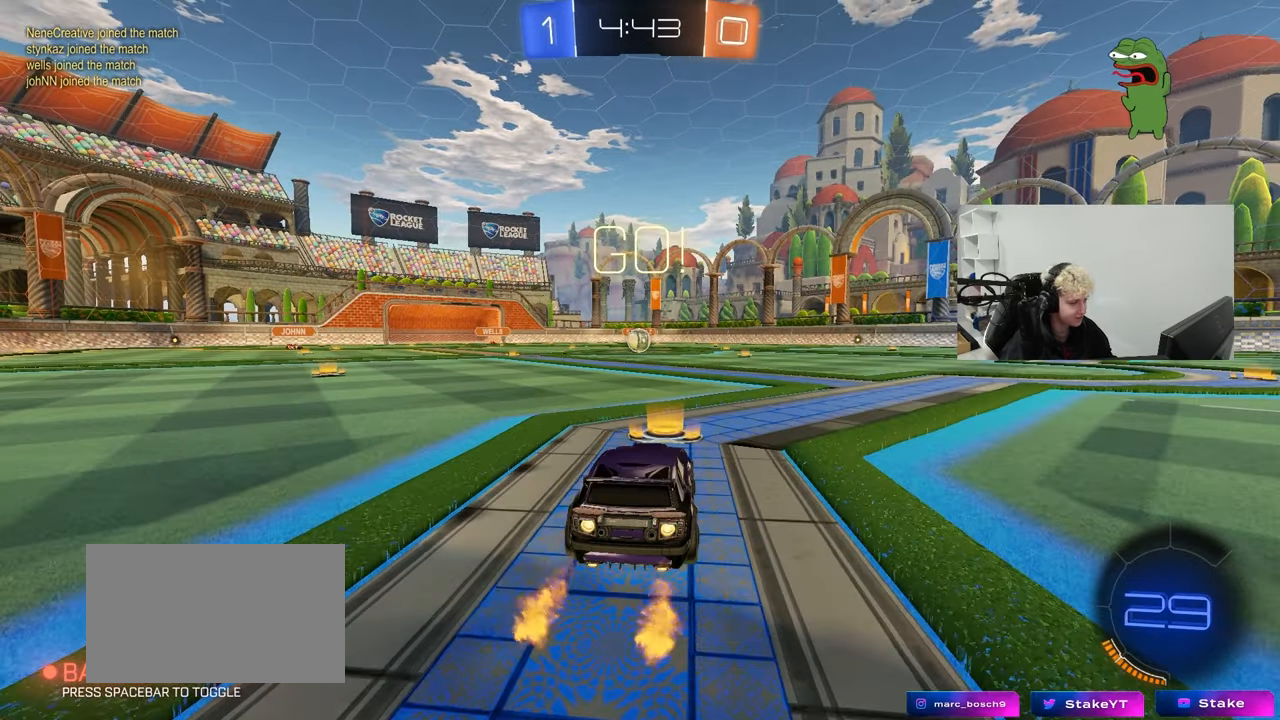
{"keys": ["a", "s", "shift"], "mouse": ["left"], "mouse_move": "still", "events": [[100, "d", "down"], [100, "mouse_right", "down"], [200, "a", "down"], [200, "d", "up"], [200, "shift", "down"], [283, "s", "down"], [283, "w", "up"], [383, "mouse_right", "up"]]}
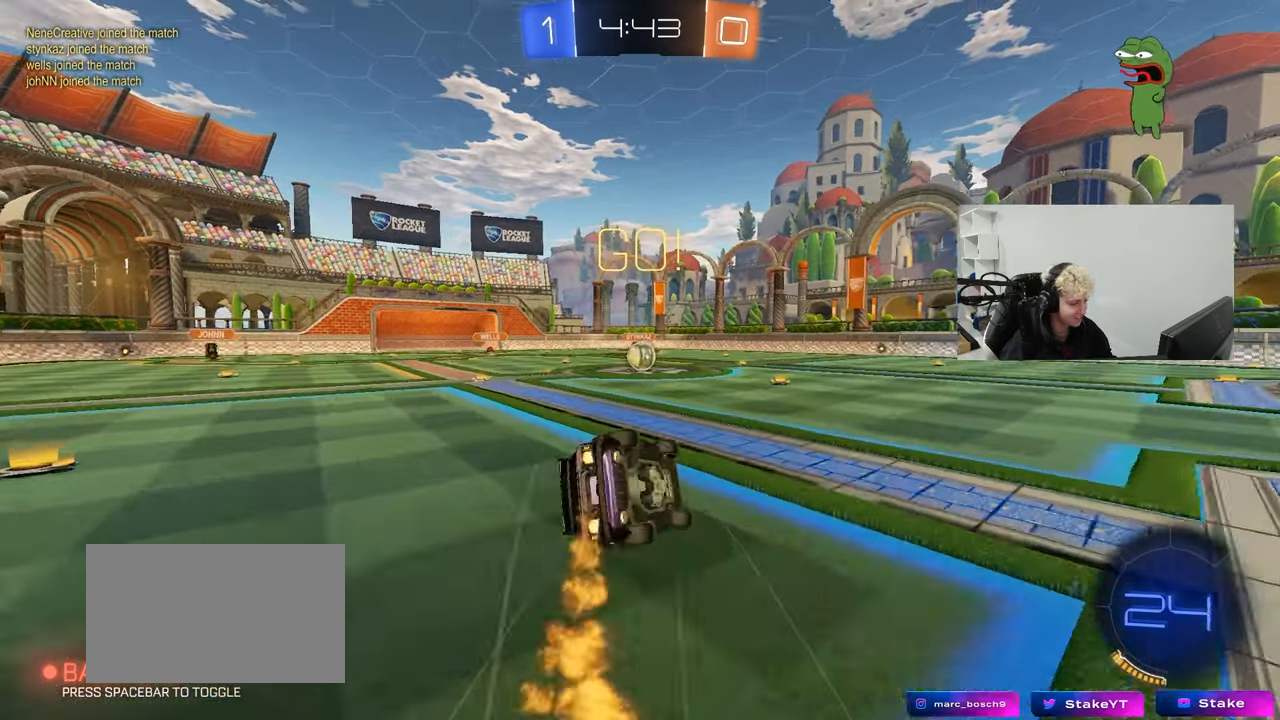
{"keys": ["a", "s", "shift"], "mouse": ["left"], "mouse_move": "still", "events": [[250, "s", "up"], [300, "s", "down"]]}
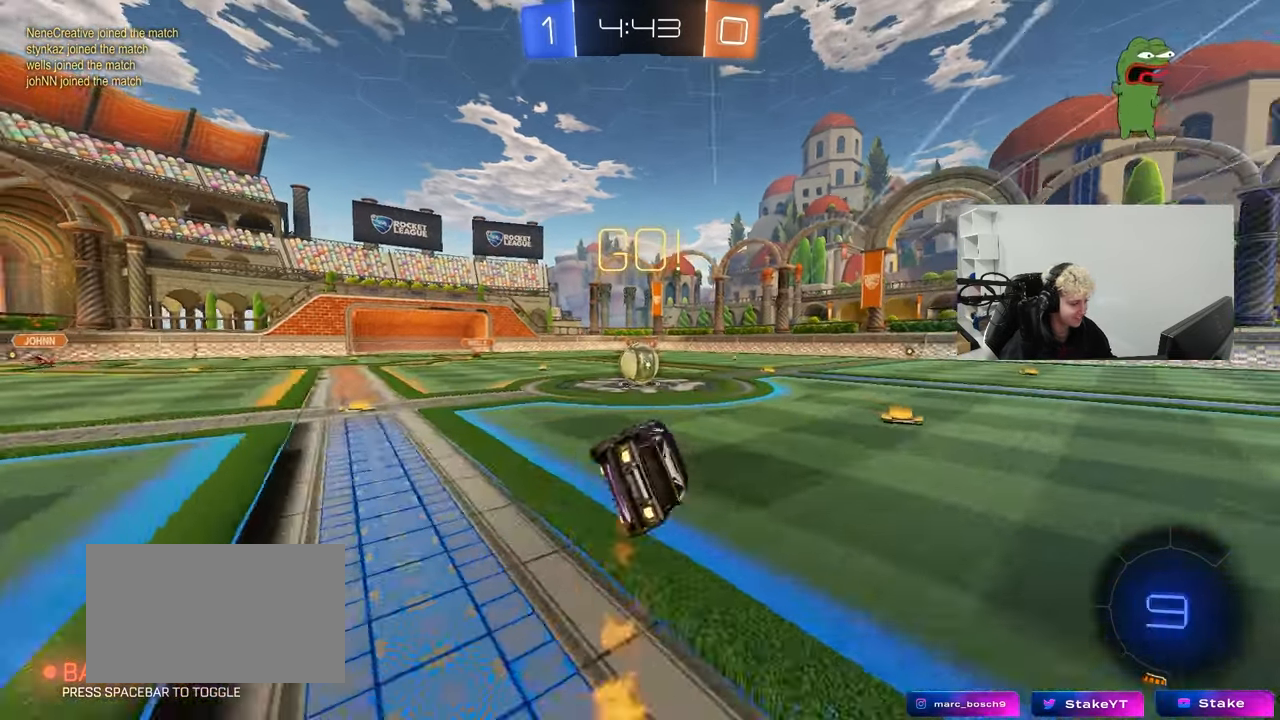
{"keys": ["d", "w"], "mouse": ["right"], "mouse_move": "still", "events": [[83, "mouse_left", "up"], [83, "shift", "up"], [133, "a", "up"], [133, "s", "up"], [367, "a", "down"], [367, "w", "down"], [417, "mouse_right", "down"], [500, "a", "up"], [500, "d", "down"]]}
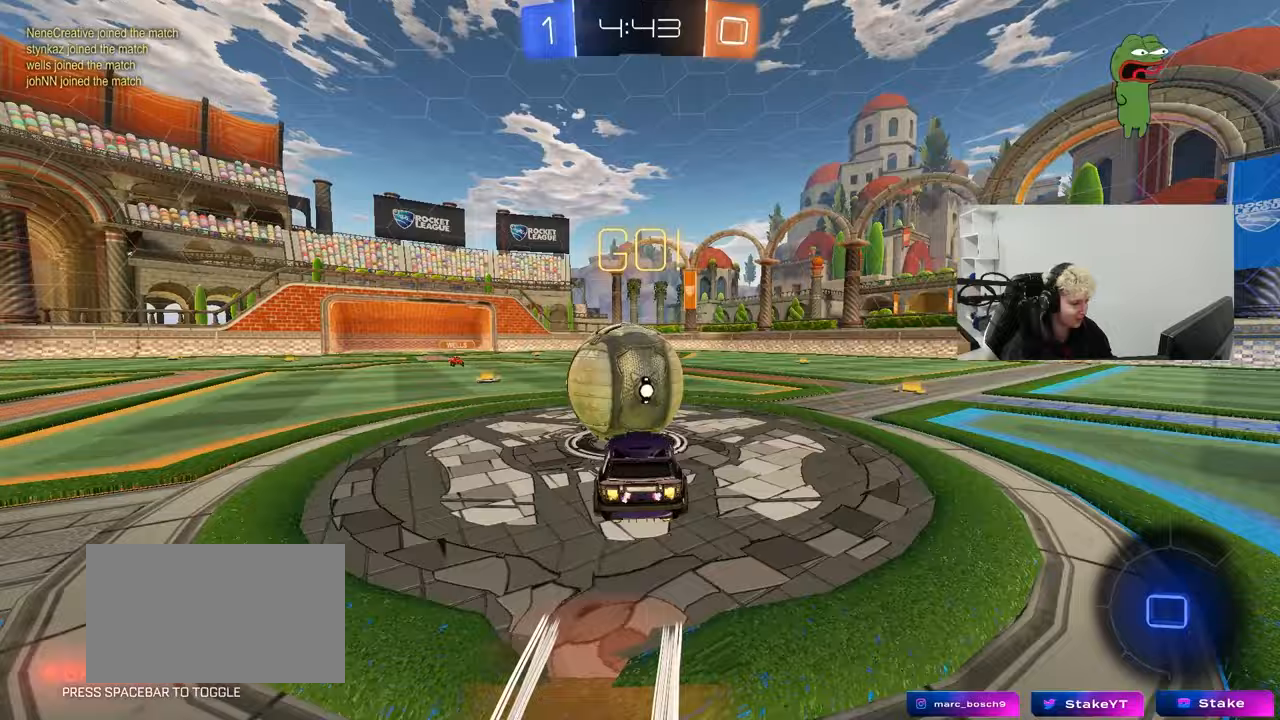
{"keys": ["d", "s", "shift"], "mouse": [], "mouse_move": "up-right", "events": [[50, "shift", "down"], [200, "s", "down"], [233, "w", "up"], [333, "mouse_right", "up"]]}
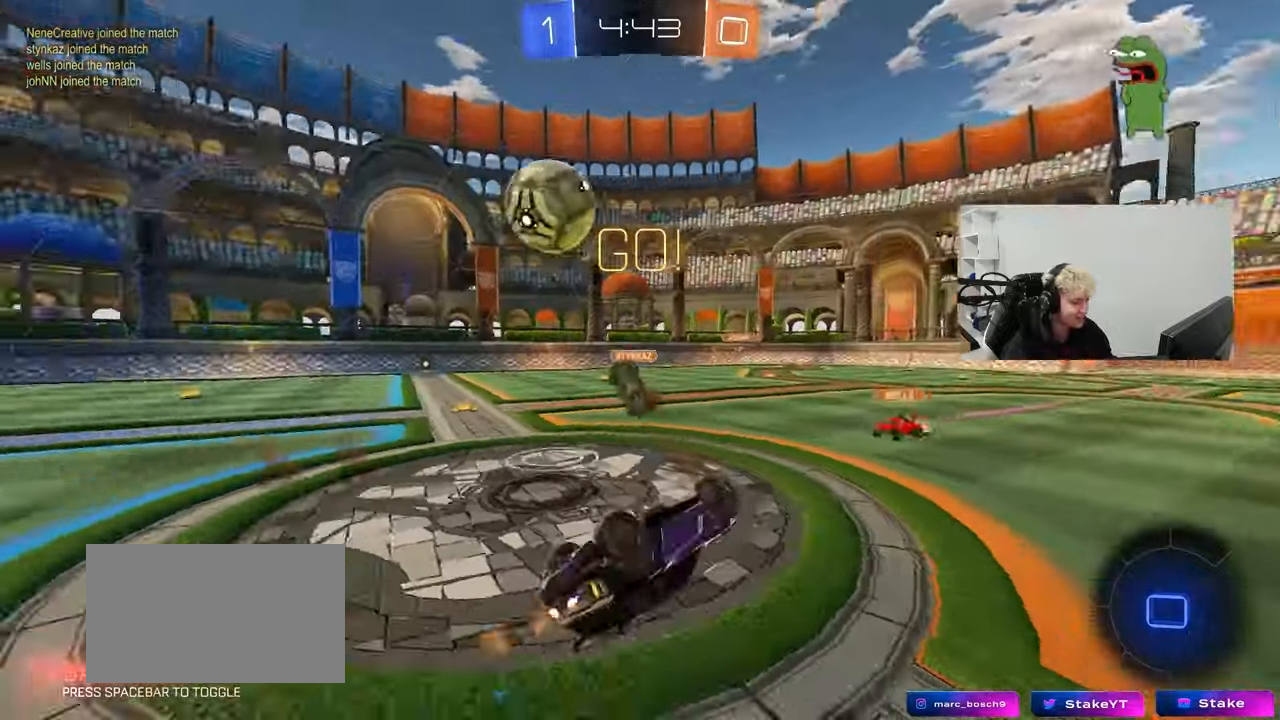
{"keys": [], "mouse": [], "mouse_move": "still", "events": [[17, "s", "up"], [117, "space", "down"], [200, "w", "down"], [300, "space", "up"], [350, "d", "up"], [350, "shift", "up"], [483, "w", "up"]]}
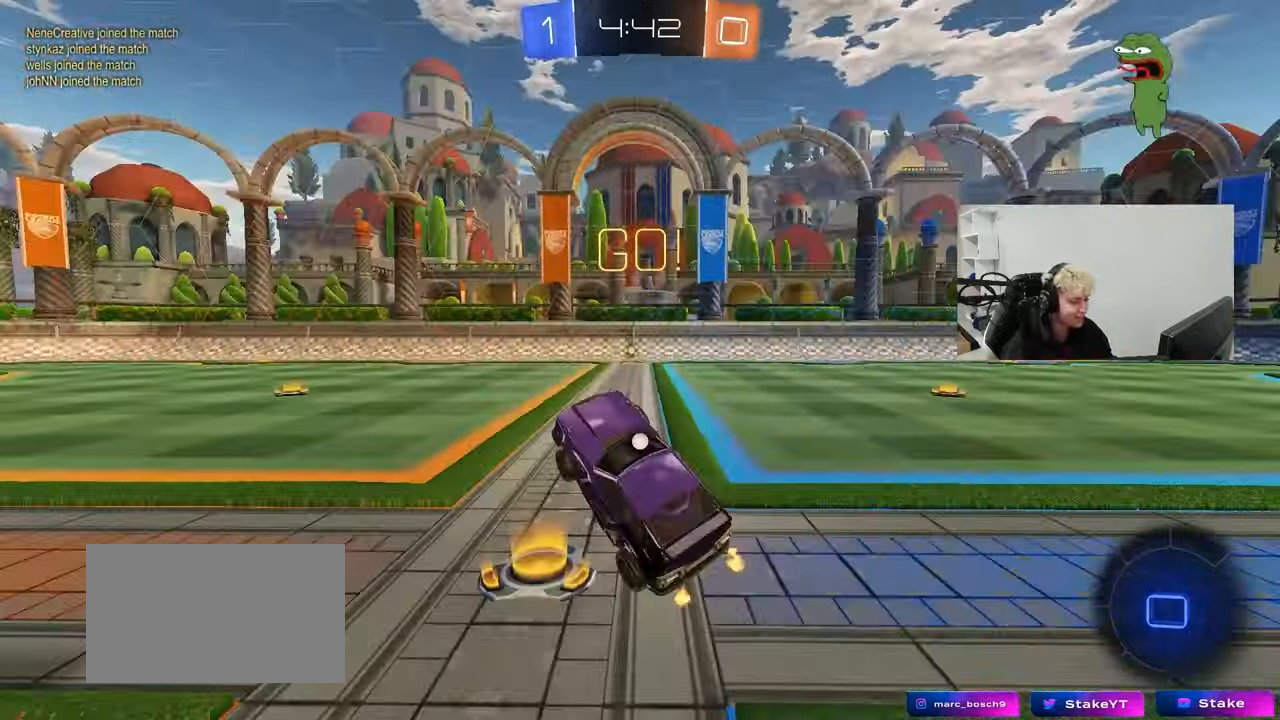
{"keys": ["w"], "mouse": ["left"], "mouse_move": "still", "events": [[33, "mouse_left", "down"], [83, "d", "down"], [133, "w", "down"], [367, "d", "up"]]}